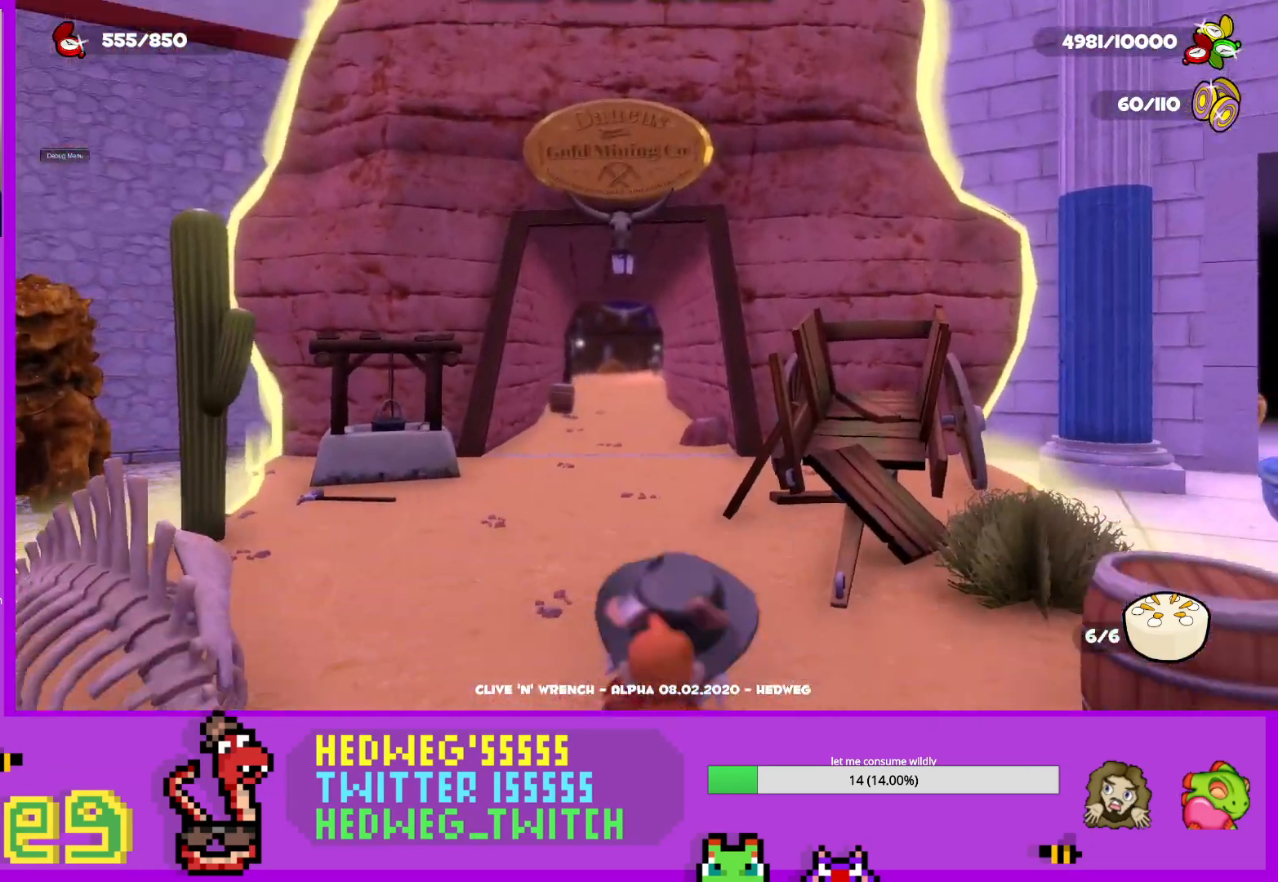
Gameplay with a controller (Xbox layout); each line is a JSON object with the inputs held at the frame after it. "events" lists button and stick changes between this image and that frame as [ms after this image, input, new state], when the widget could be followed in between.
{"buttons": ["L1"], "left_stick": "down-right", "right_stick": "center", "events": [[351, "left_stick", "left"], [434, "left_stick", "down"], [484, "left_stick", "down-right"]]}
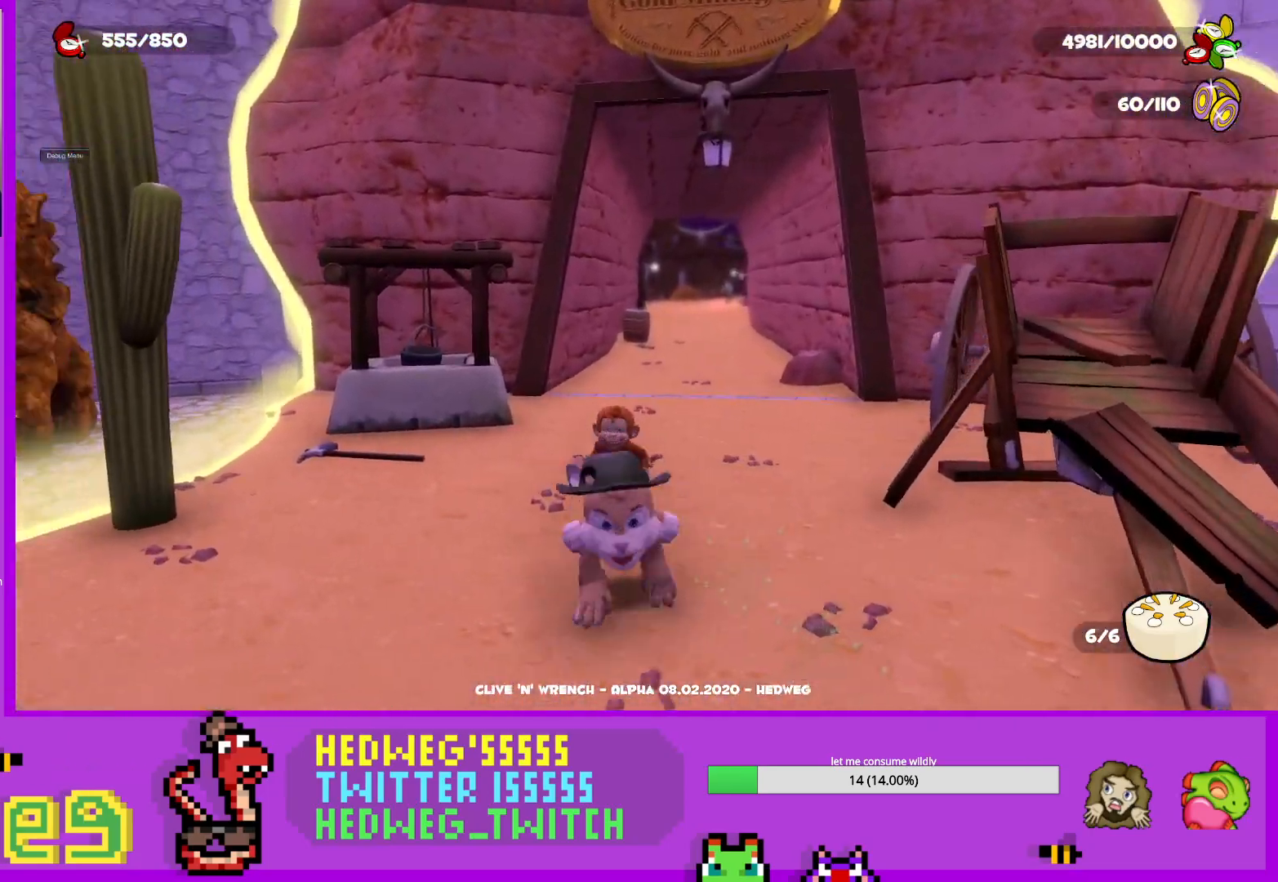
{"buttons": ["L1"], "left_stick": "up-left", "right_stick": "center", "events": [[33, "left_stick", "right"], [83, "left_stick", "up"], [183, "left_stick", "left"], [267, "left_stick", "down"], [350, "left_stick", "right"], [417, "left_stick", "up"], [467, "left_stick", "up-left"]]}
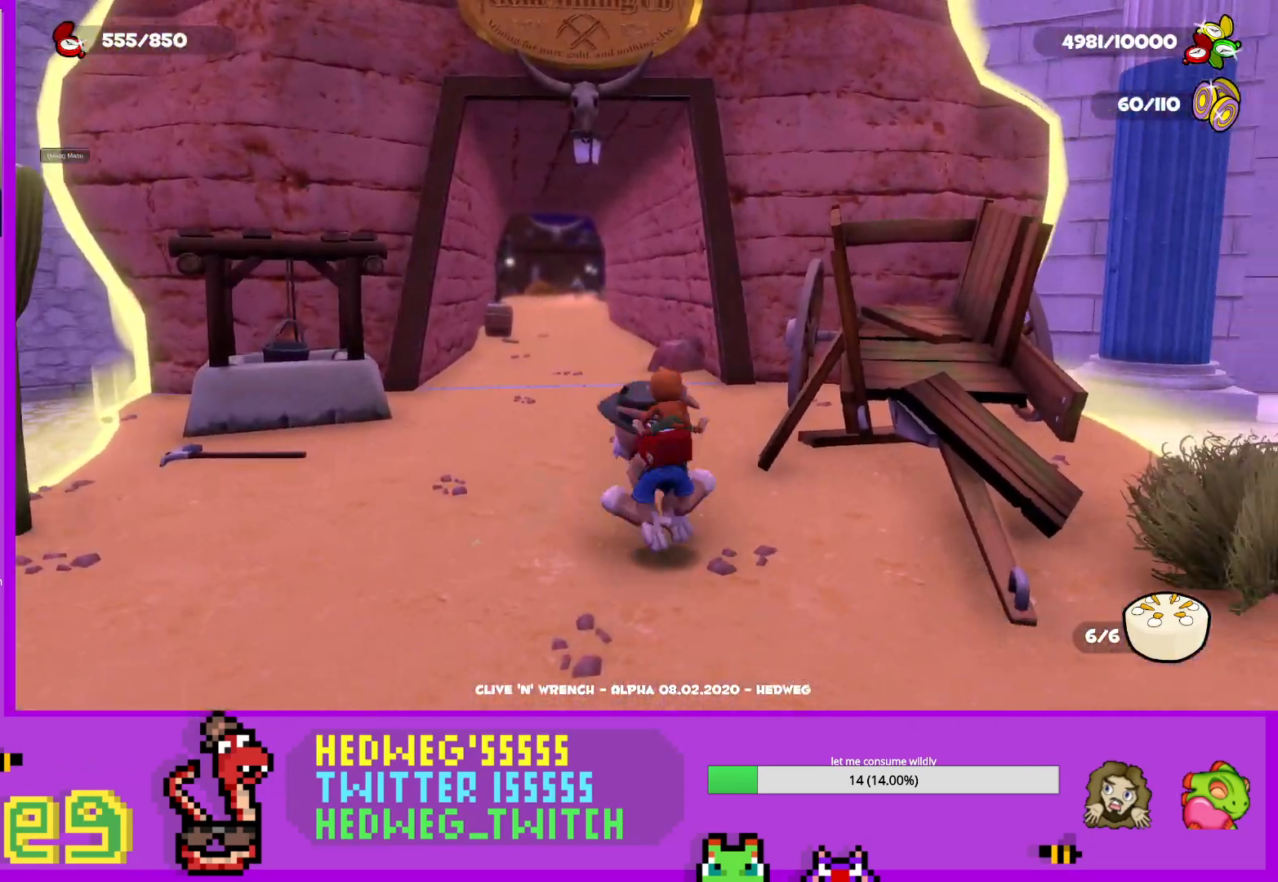
{"buttons": ["L1"], "left_stick": "down", "right_stick": "center", "events": [[17, "left_stick", "left"], [67, "left_stick", "down"], [167, "left_stick", "right"], [251, "left_stick", "up"], [351, "left_stick", "left"], [451, "left_stick", "down"]]}
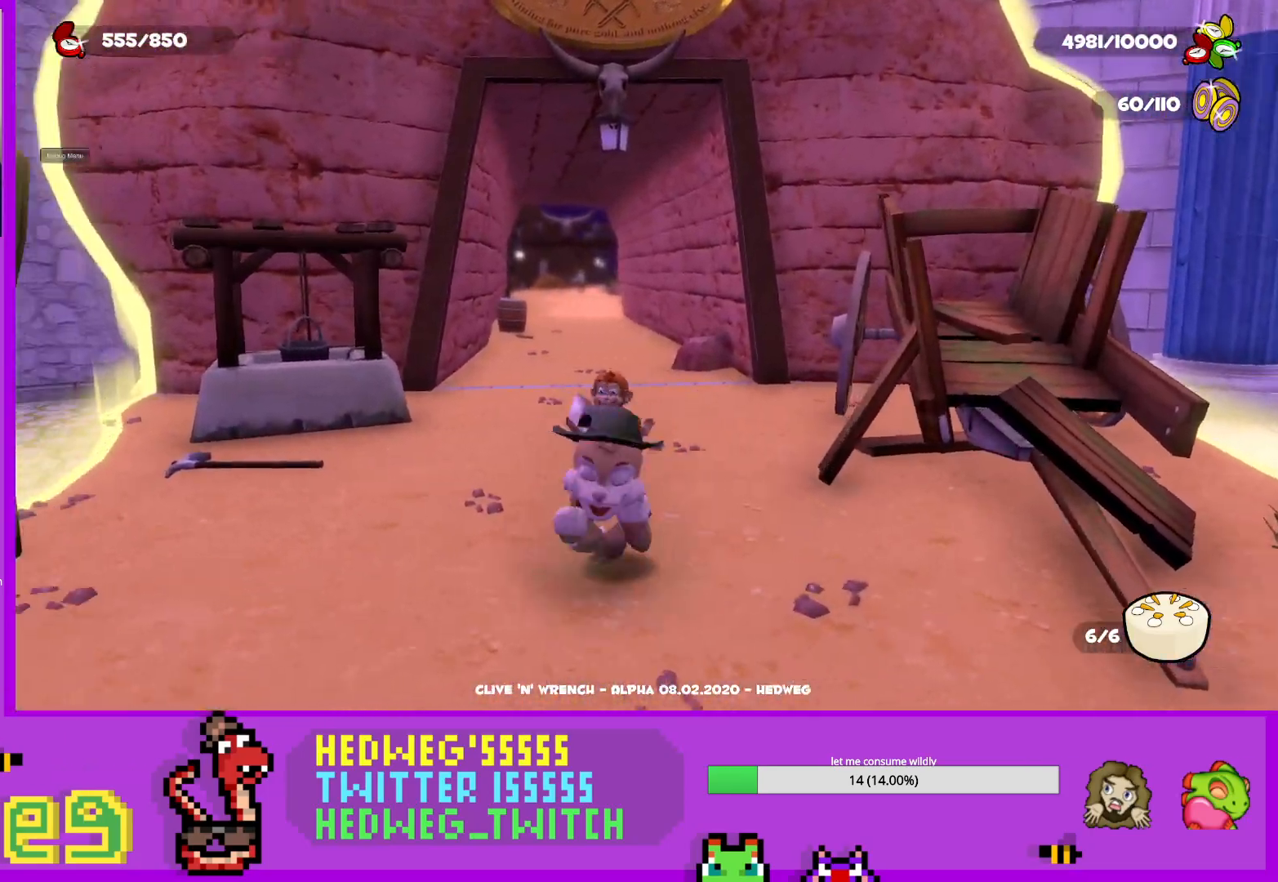
{"buttons": [], "left_stick": "center", "right_stick": "center", "events": [[33, "left_stick", "right"], [133, "left_stick", "up"], [183, "left_stick", "up-left"], [450, "L1", "up"], [467, "left_stick", "center"]]}
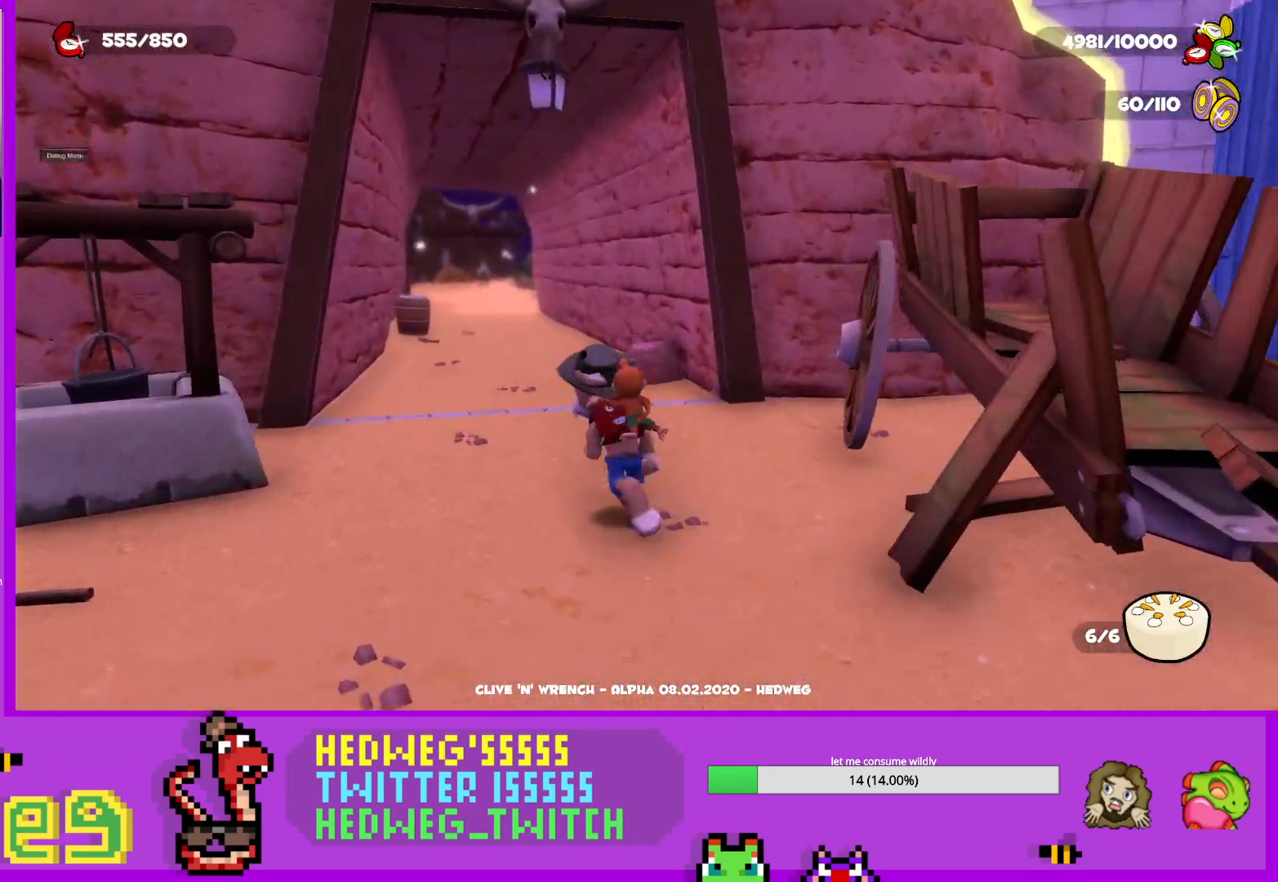
{"buttons": [], "left_stick": "up", "right_stick": "center", "events": [[468, "left_stick", "up"]]}
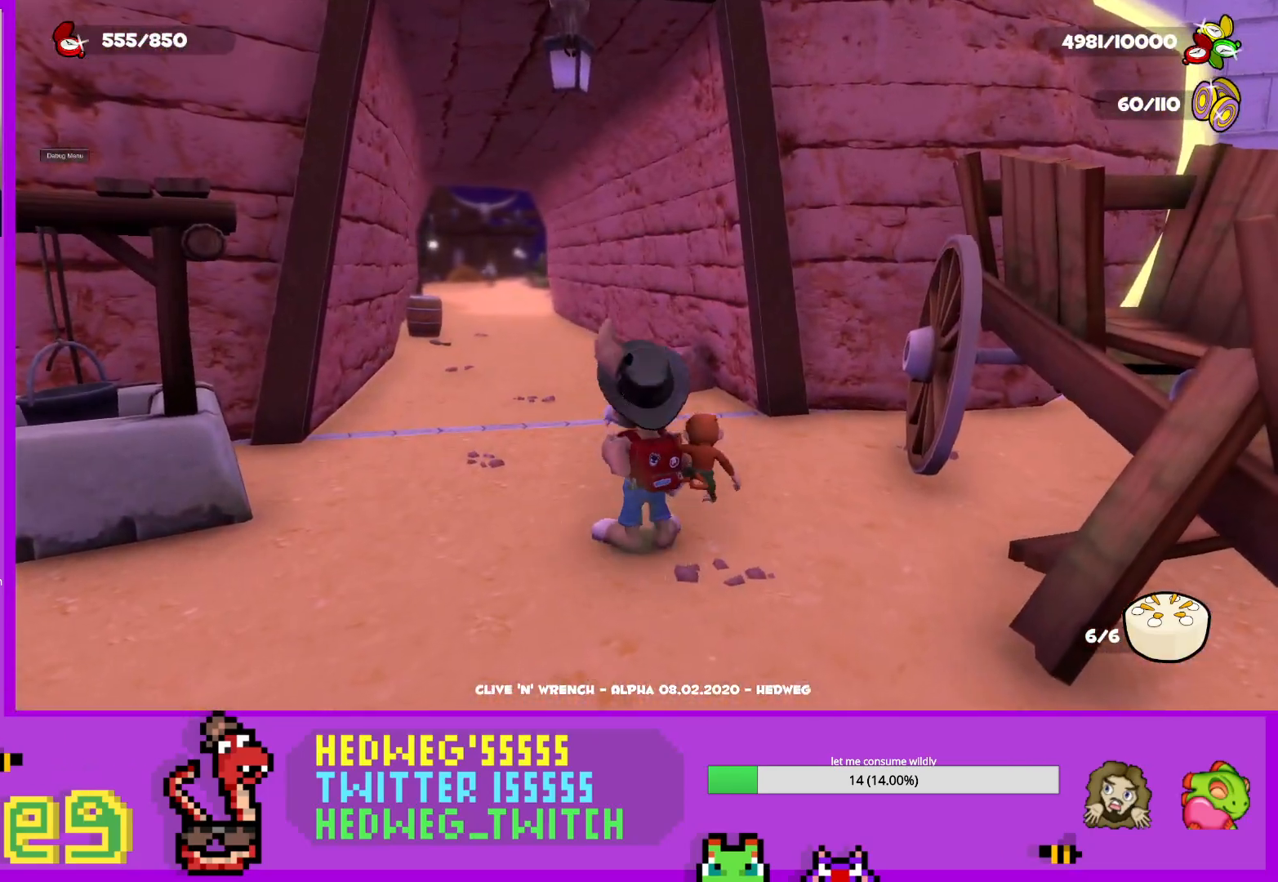
{"buttons": ["L1"], "left_stick": "up", "right_stick": "center", "events": [[33, "L1", "down"]]}
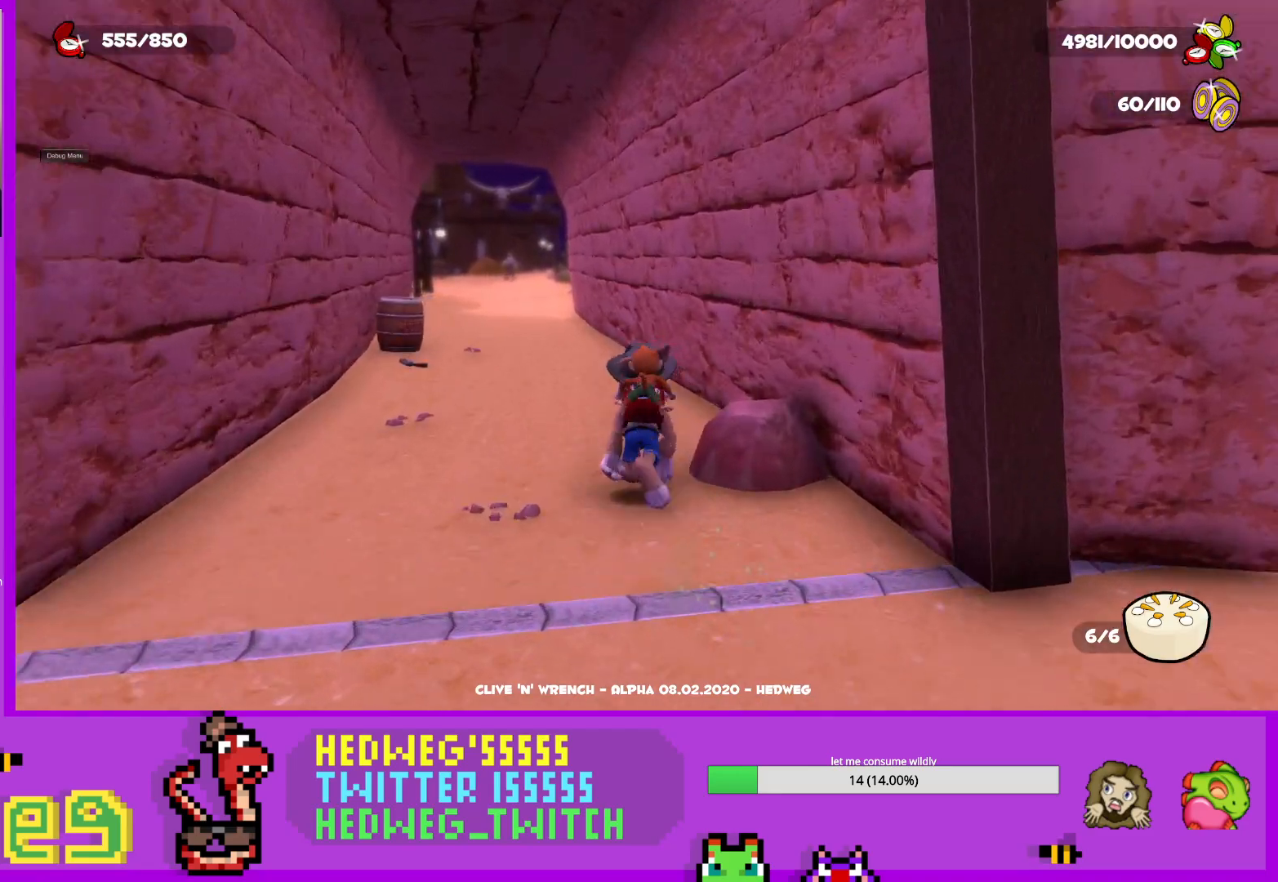
{"buttons": ["L1"], "left_stick": "up", "right_stick": "center", "events": []}
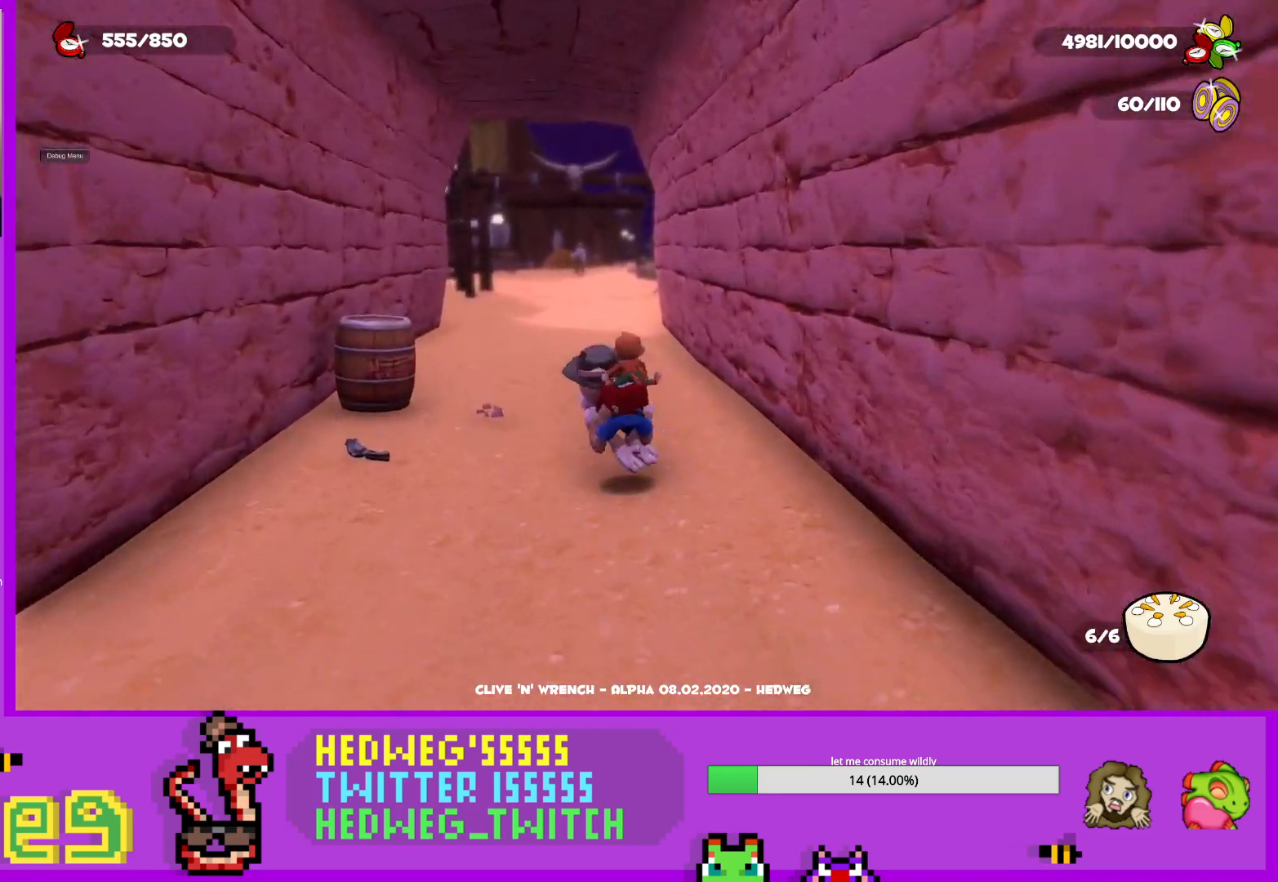
{"buttons": ["L1"], "left_stick": "up", "right_stick": "center", "events": []}
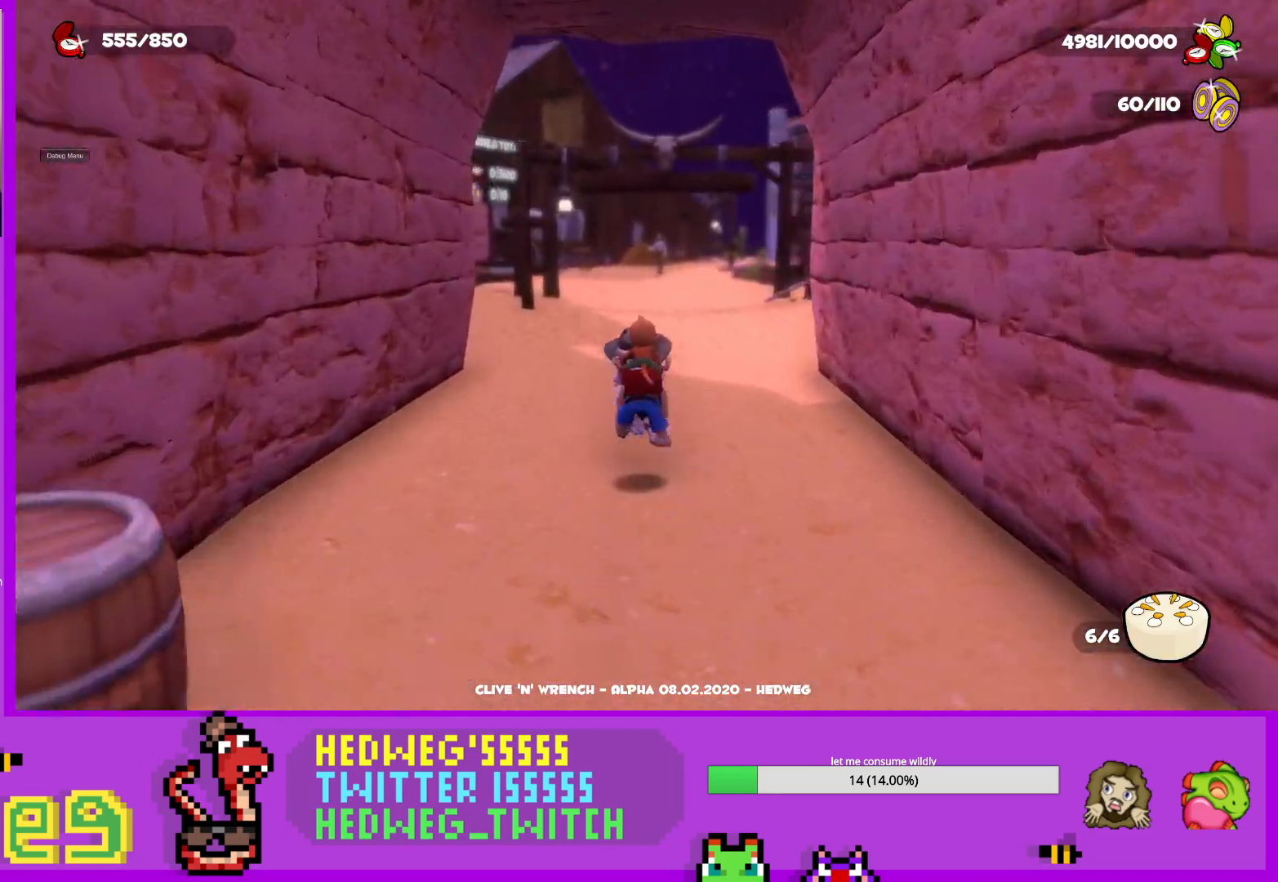
{"buttons": ["L1"], "left_stick": "up", "right_stick": "center", "events": []}
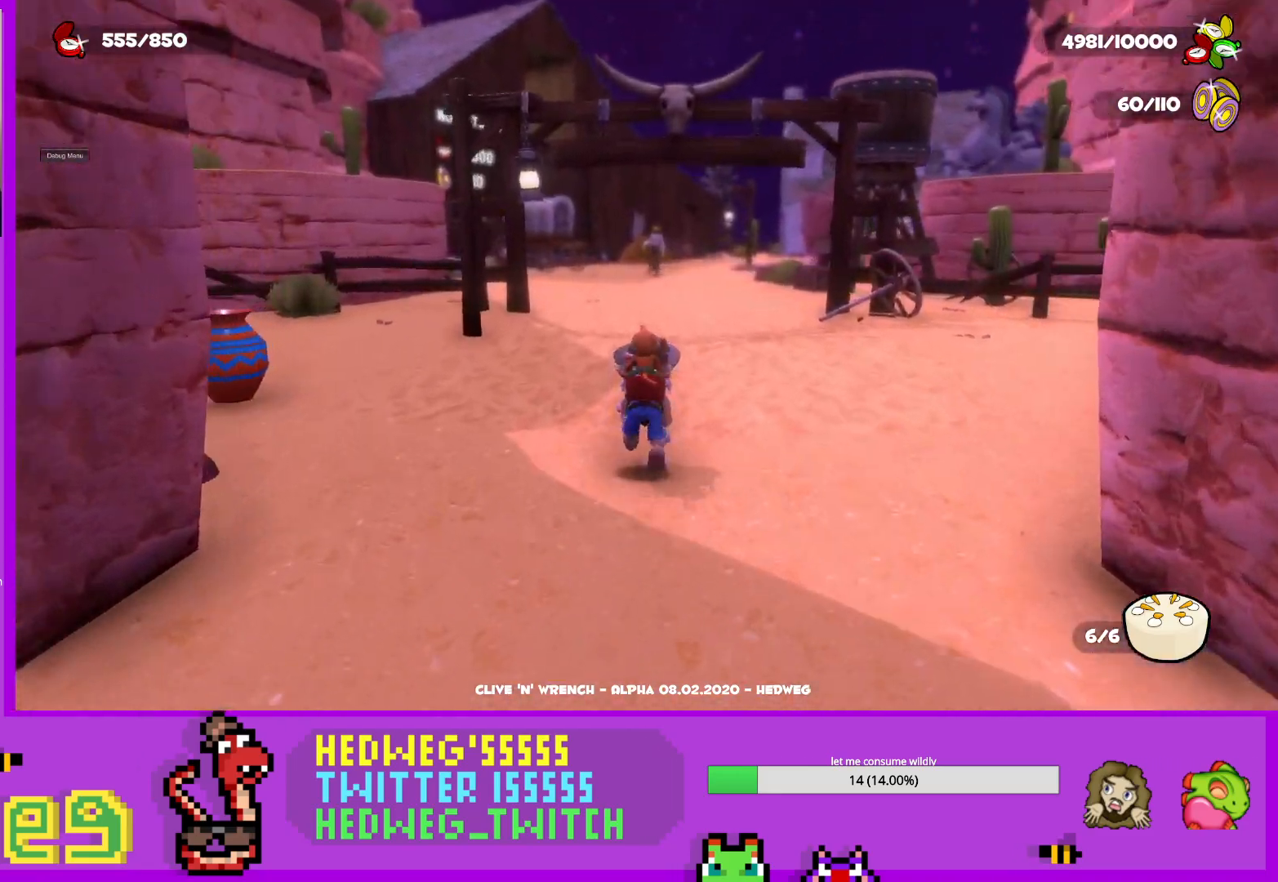
{"buttons": ["L1"], "left_stick": "up", "right_stick": "center", "events": []}
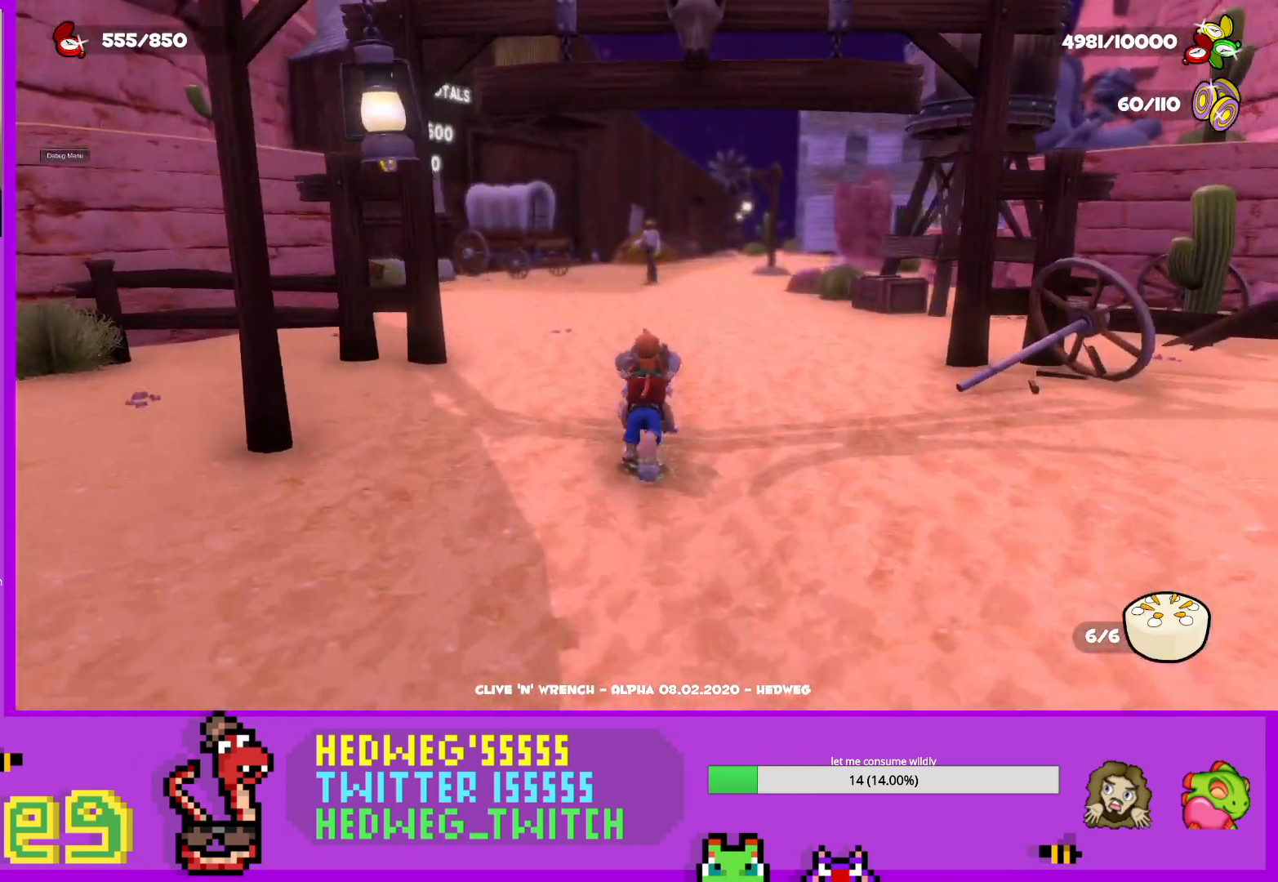
{"buttons": ["L1"], "left_stick": "up", "right_stick": "right", "events": [[134, "right_stick", "right"], [284, "right_stick", "center"], [451, "right_stick", "right"]]}
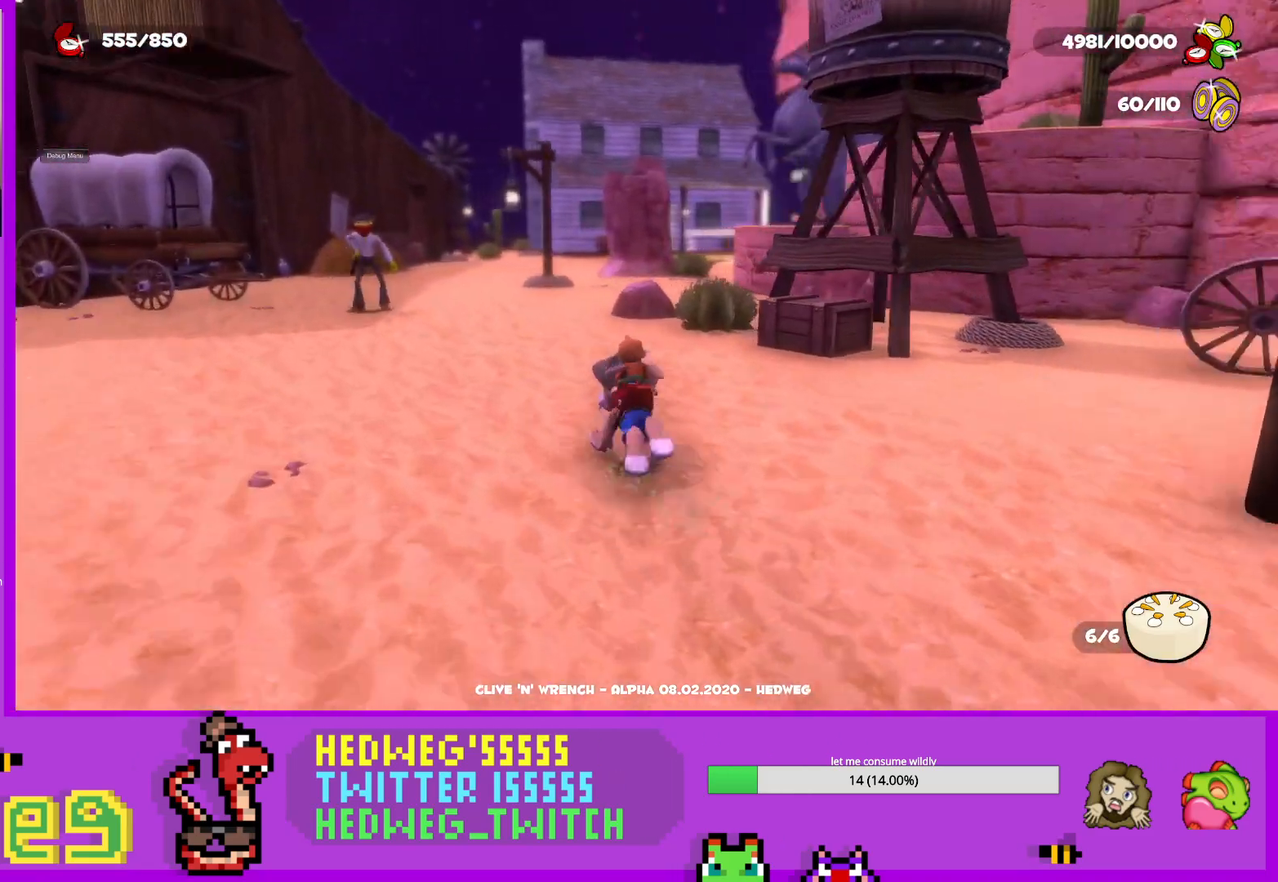
{"buttons": ["L1"], "left_stick": "up-left", "right_stick": "left", "events": [[100, "left_stick", "up-left"], [117, "right_stick", "center"], [350, "right_stick", "left"]]}
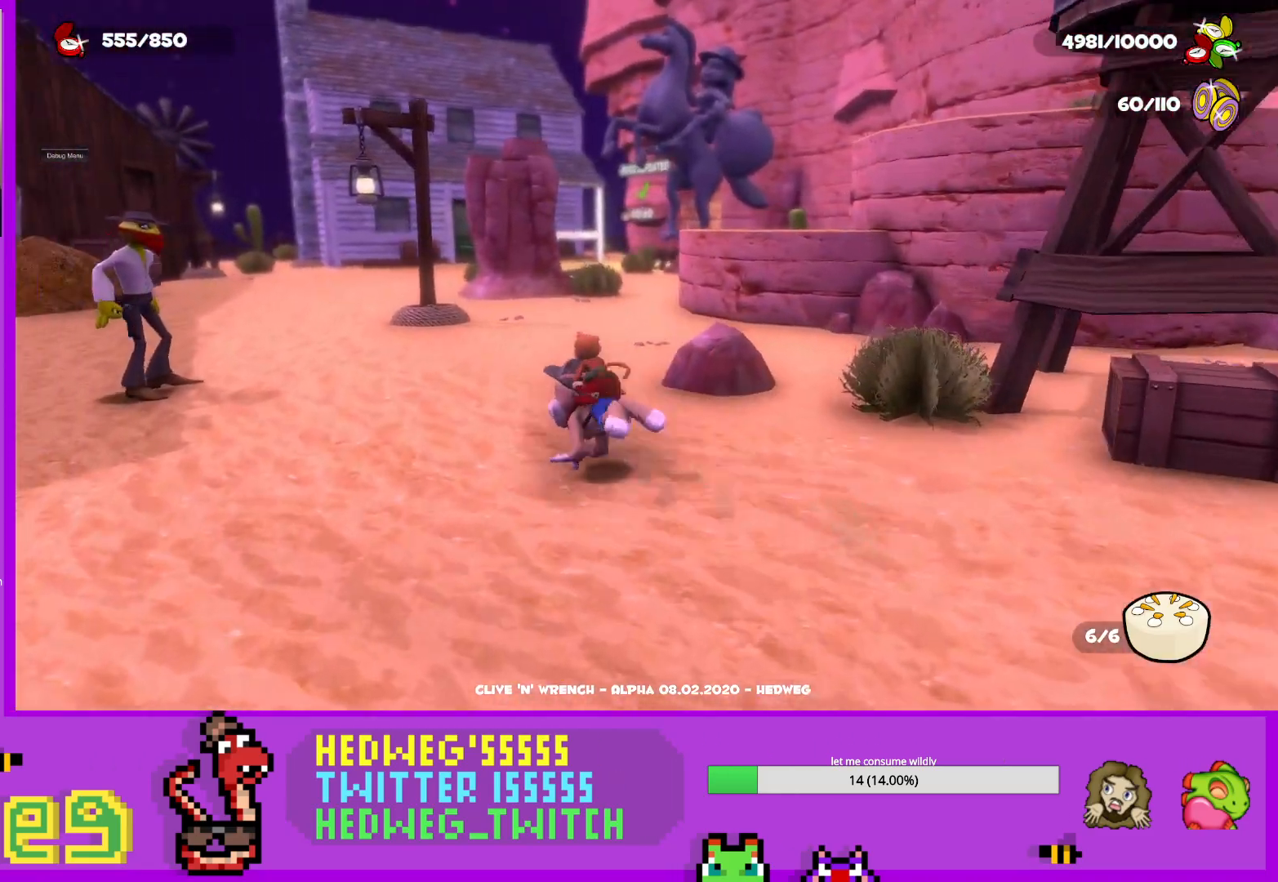
{"buttons": ["B"], "left_stick": "up-left", "right_stick": "center", "events": [[67, "right_stick", "center"], [351, "B", "down"], [451, "L1", "up"]]}
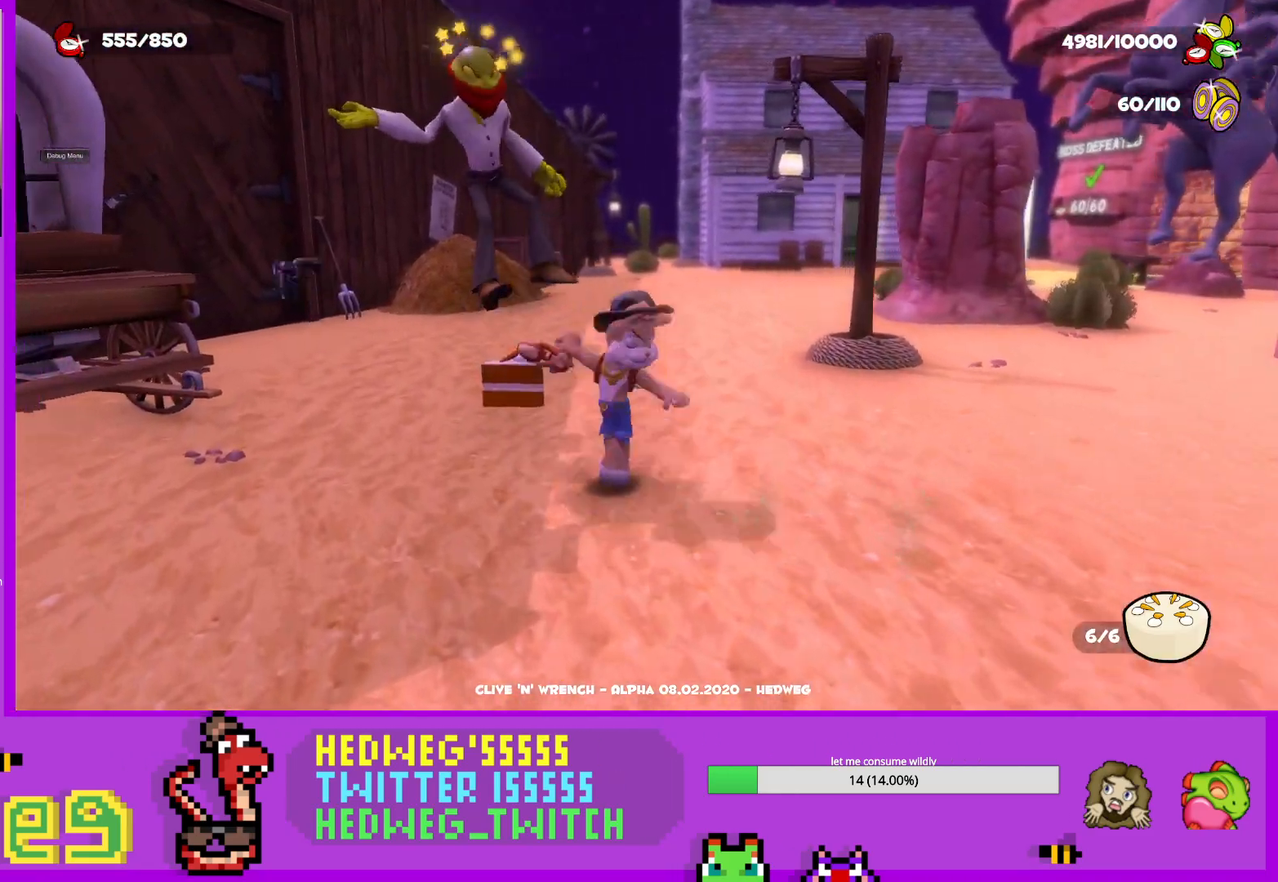
{"buttons": [], "left_stick": "up", "right_stick": "center", "events": [[17, "B", "up"], [50, "left_stick", "up"], [50, "right_stick", "down-left"], [267, "right_stick", "center"]]}
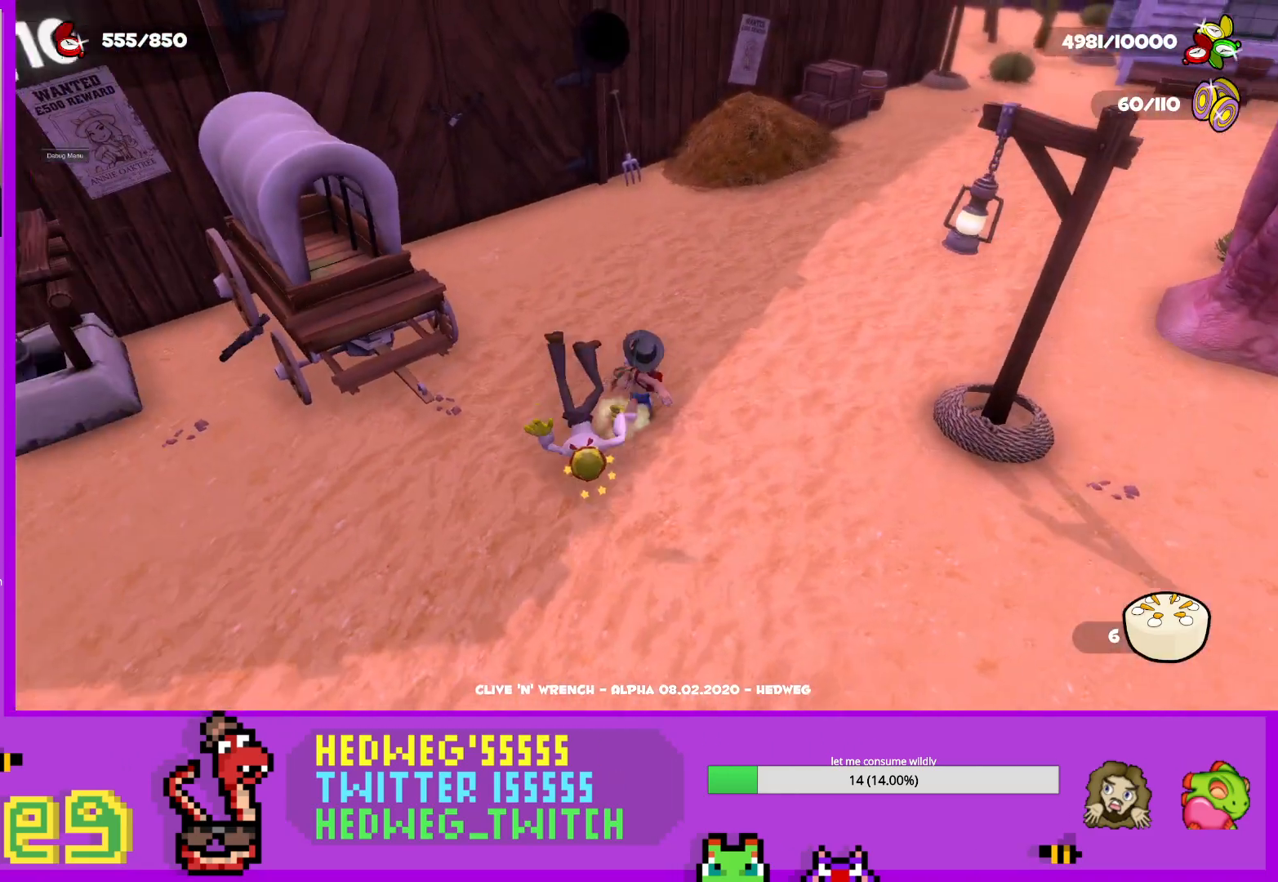
{"buttons": [], "left_stick": "center", "right_stick": "center", "events": [[17, "left_stick", "up-right"], [17, "right_stick", "left"], [100, "right_stick", "up-left"], [251, "left_stick", "center"], [251, "right_stick", "center"]]}
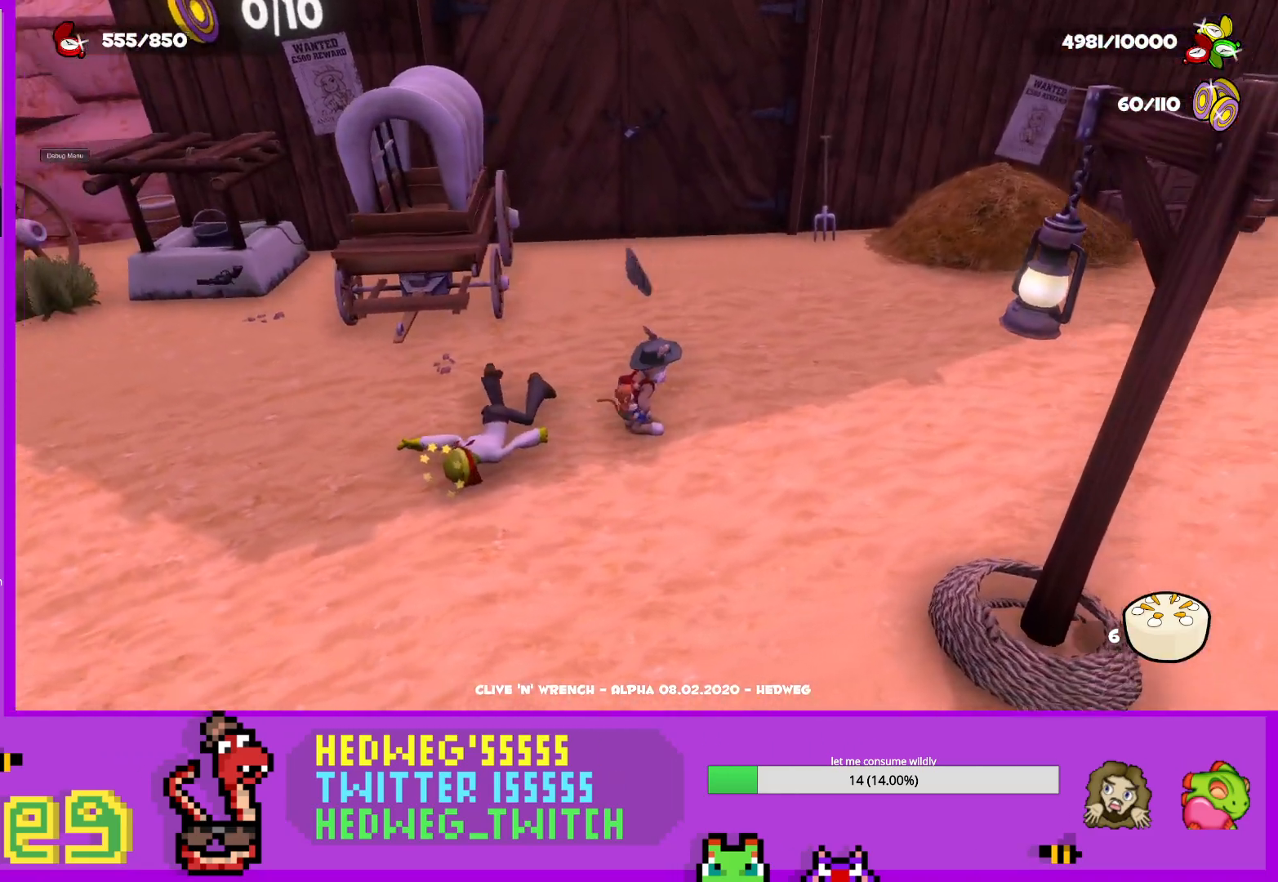
{"buttons": ["L1"], "left_stick": "up-left", "right_stick": "center", "events": [[17, "left_stick", "down"], [117, "left_stick", "down-left"], [200, "L1", "down"], [233, "left_stick", "left"], [267, "right_stick", "right"], [317, "right_stick", "center"], [434, "left_stick", "up-left"]]}
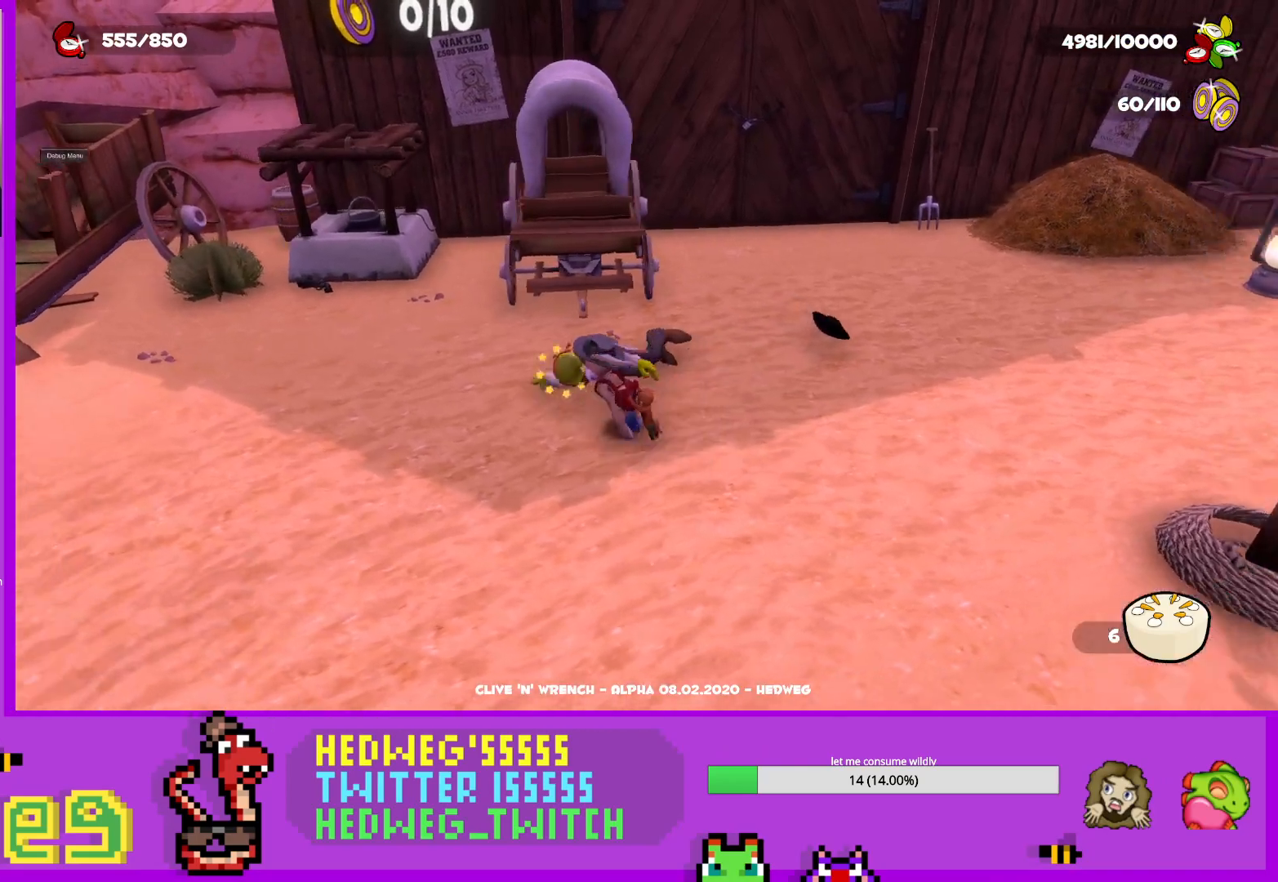
{"buttons": ["A", "L1"], "left_stick": "up", "right_stick": "center", "events": [[67, "L1", "up"], [151, "left_stick", "down"], [217, "L1", "down"], [267, "left_stick", "up"], [334, "A", "down"]]}
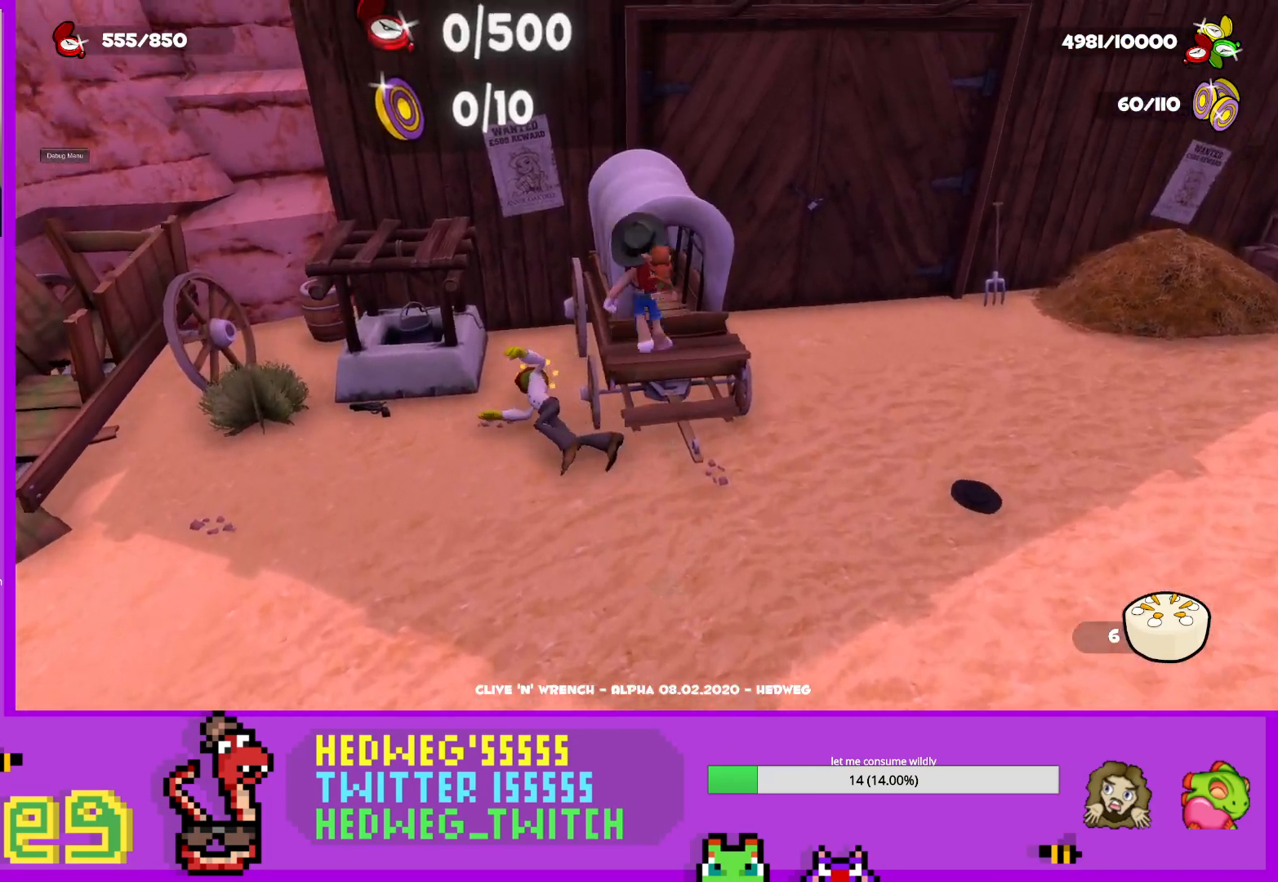
{"buttons": [], "left_stick": "up-right", "right_stick": "center", "events": [[83, "A", "up"], [83, "L1", "up"], [117, "left_stick", "up-right"], [233, "right_stick", "up"], [334, "right_stick", "center"]]}
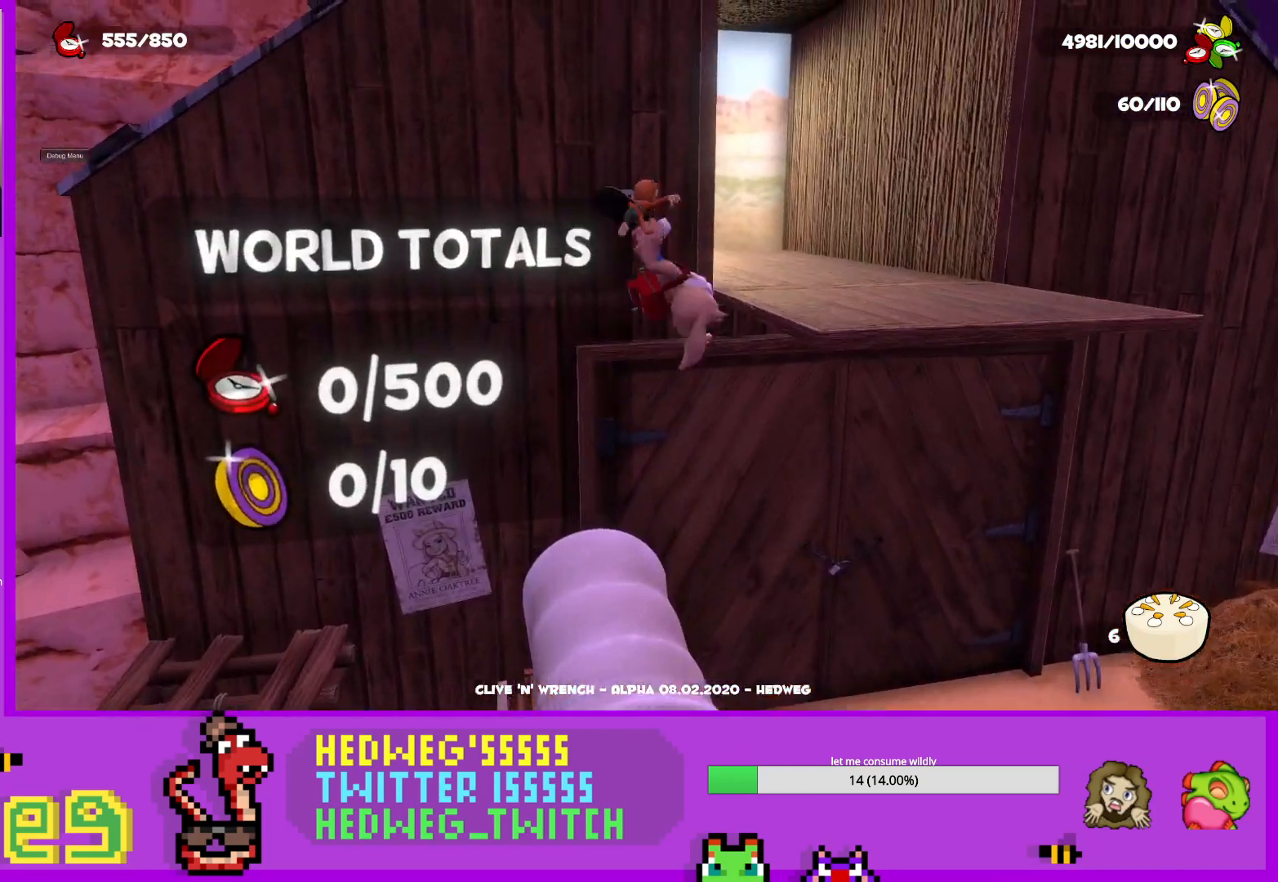
{"buttons": [], "left_stick": "down-right", "right_stick": "center", "events": [[67, "A", "down"], [201, "A", "up"], [234, "left_stick", "right"], [384, "left_stick", "down-right"], [384, "right_stick", "left"], [501, "right_stick", "center"]]}
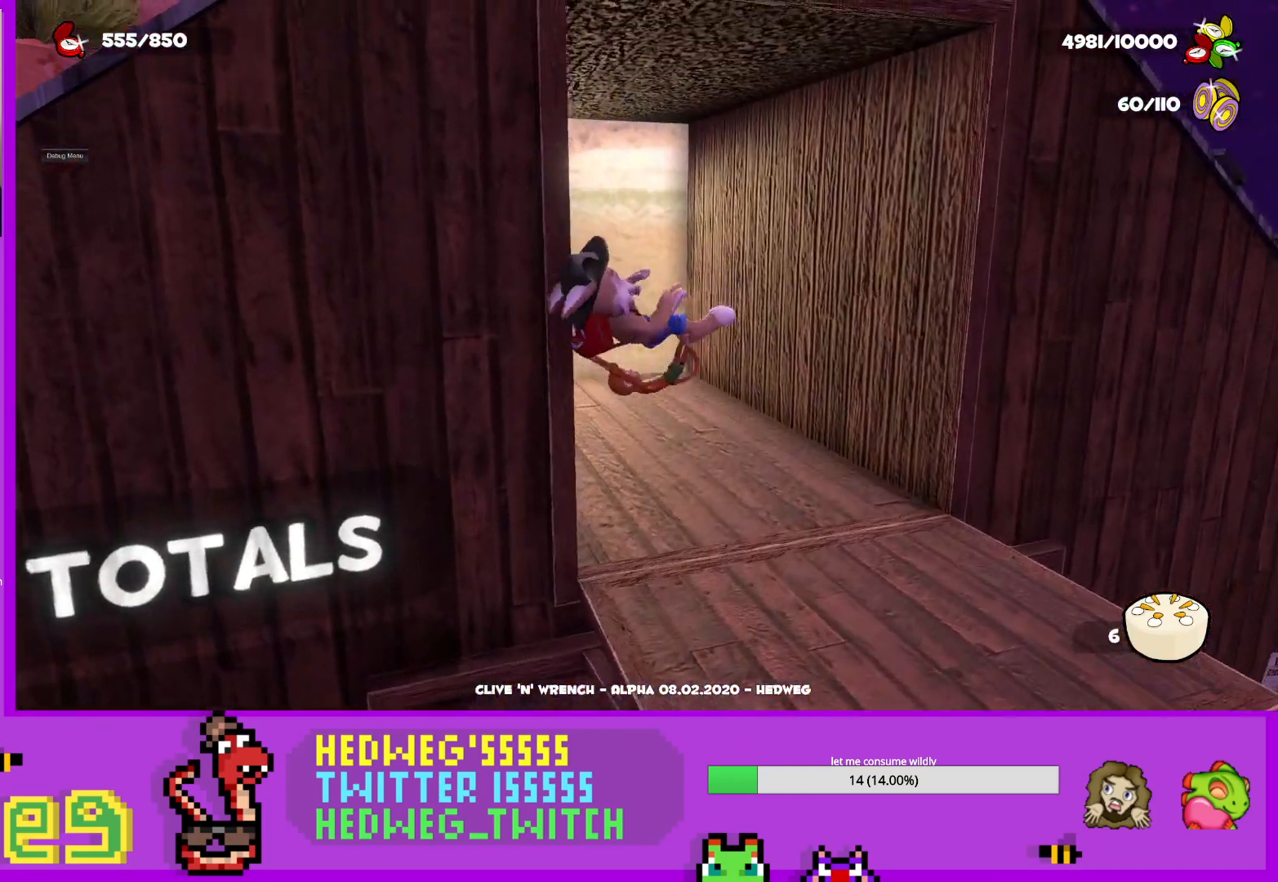
{"buttons": [], "left_stick": "center", "right_stick": "center", "events": [[117, "right_stick", "left"], [233, "left_stick", "down"], [250, "right_stick", "center"], [334, "left_stick", "center"]]}
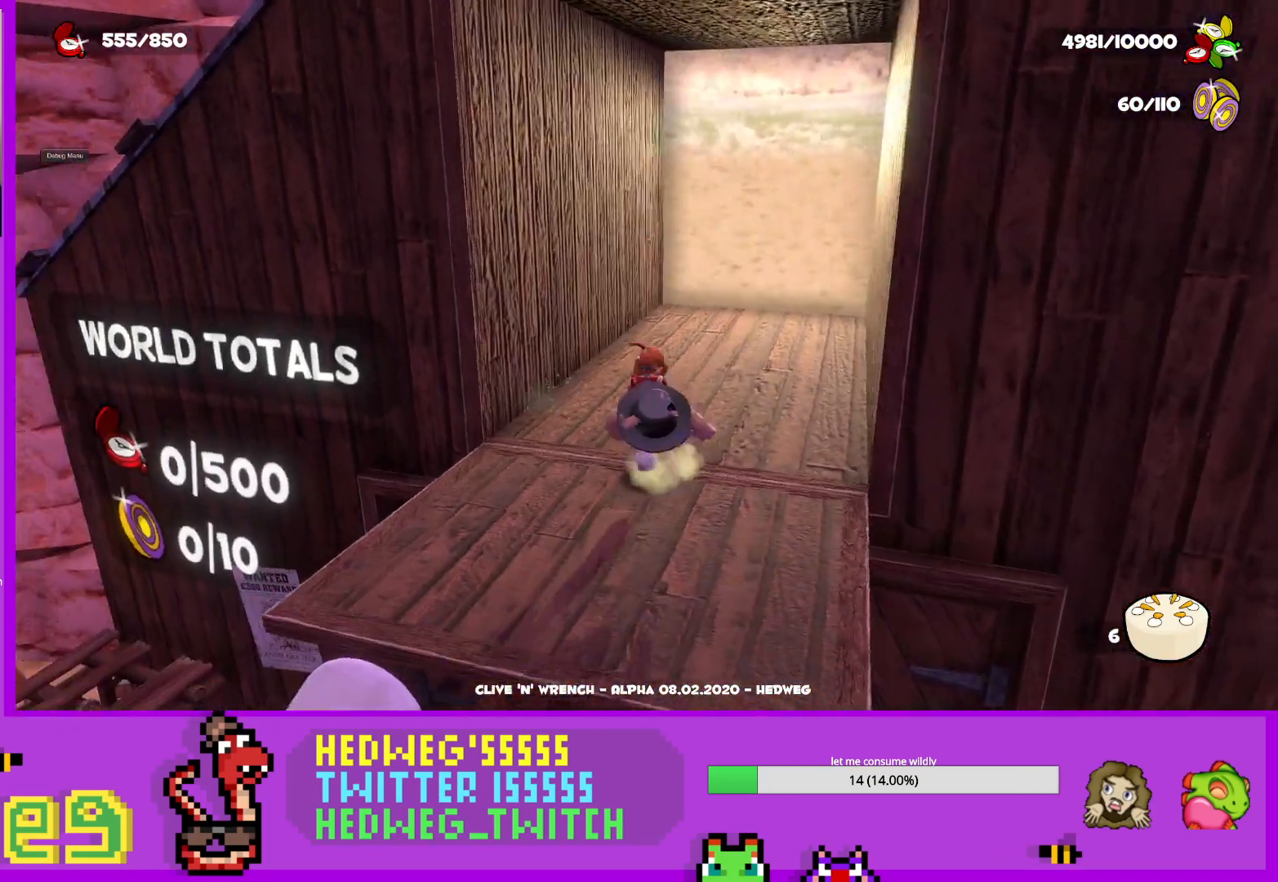
{"buttons": [], "left_stick": "center", "right_stick": "center", "events": [[167, "left_stick", "right"], [284, "left_stick", "center"]]}
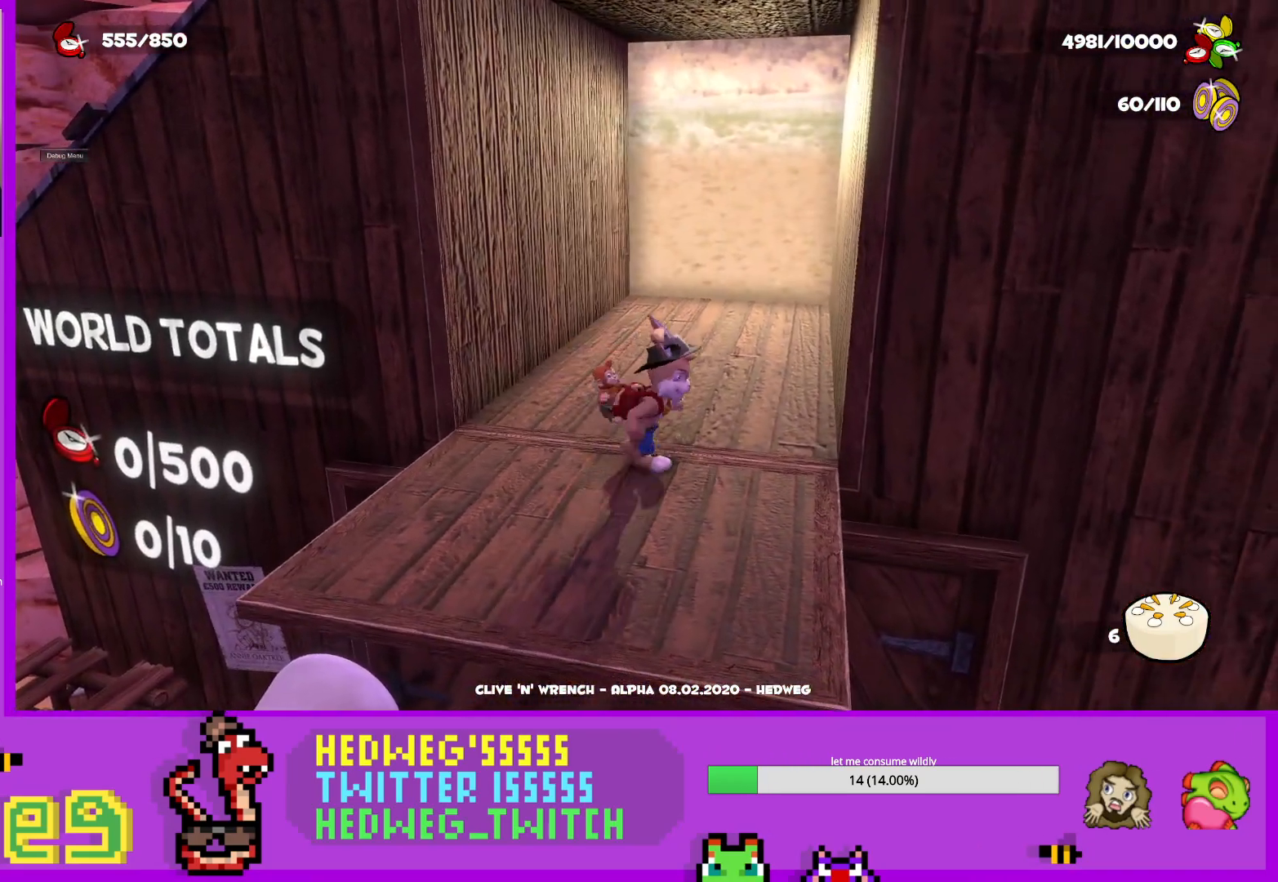
{"buttons": ["L1"], "left_stick": "up", "right_stick": "center", "events": [[67, "left_stick", "up"], [117, "L1", "down"]]}
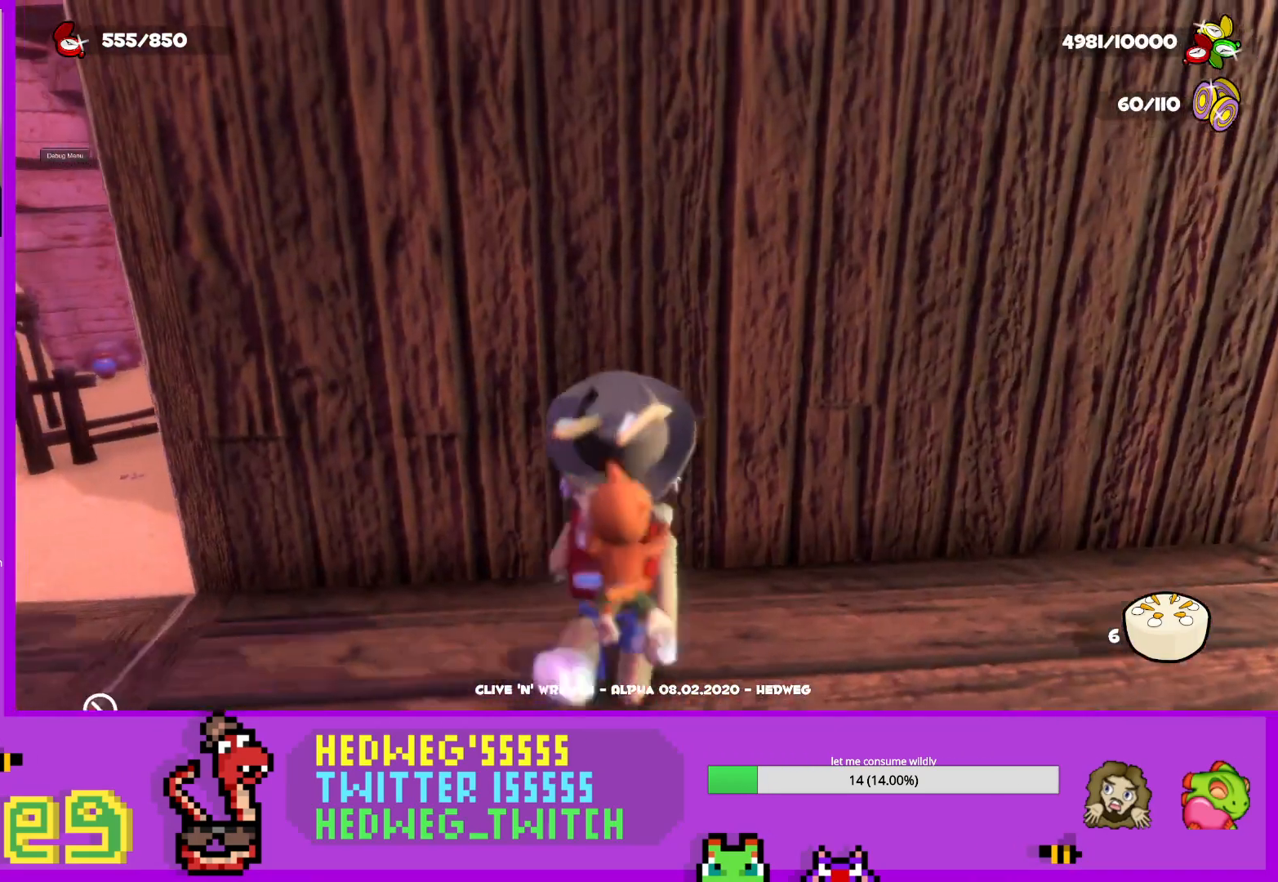
{"buttons": [], "left_stick": "center", "right_stick": "center", "events": [[217, "L1", "up"], [417, "left_stick", "center"]]}